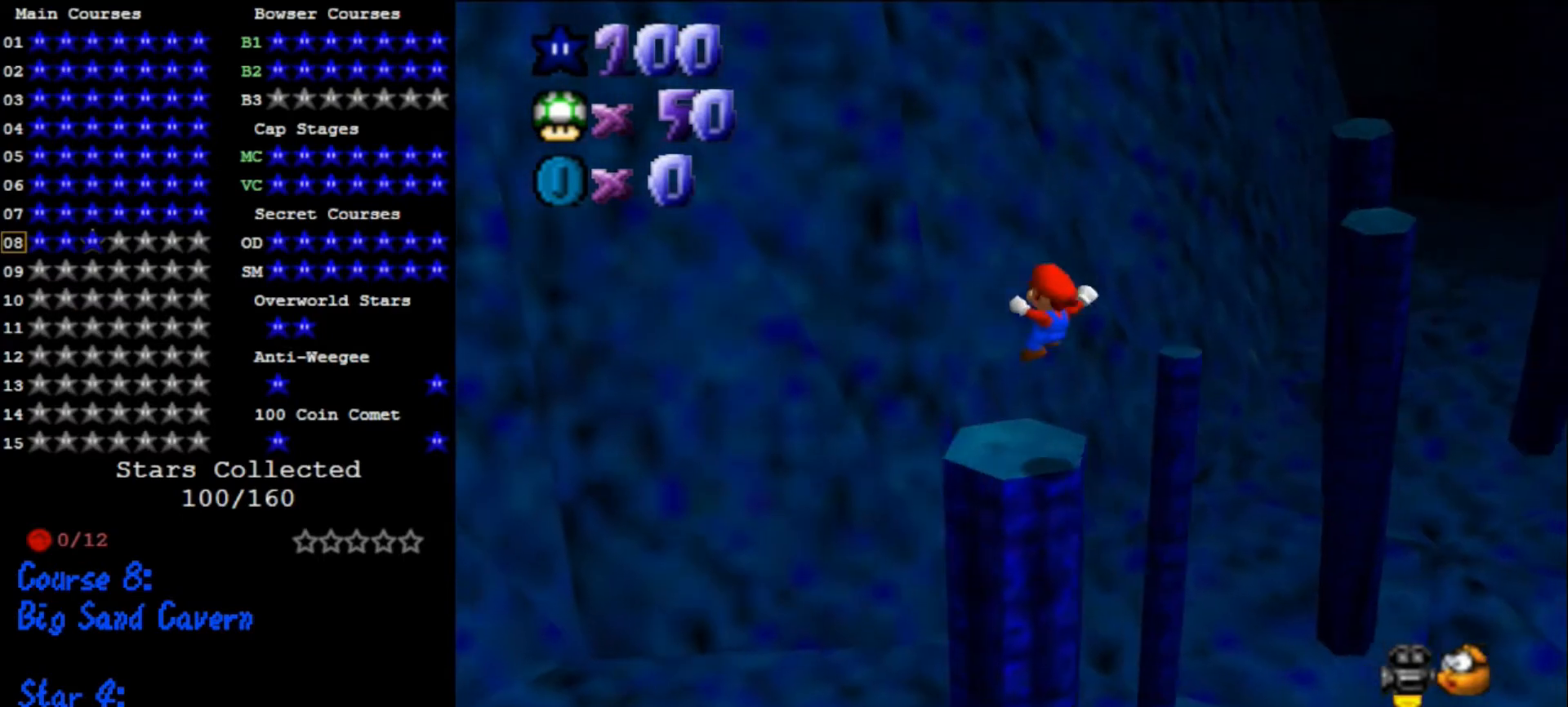
Gameplay with a controller (Nintendo layout); each line is a JSON object with the inputs held at the frame after it. "events" lists button and stick changes between this image and that frame as [ms after this image, input, new state], when the widget could be followed in between. Not read: L3 R3.
{"buttons": [], "left_stick": "down", "events": [[200, "A", "down"], [333, "A", "up"], [433, "left_stick", "down"]]}
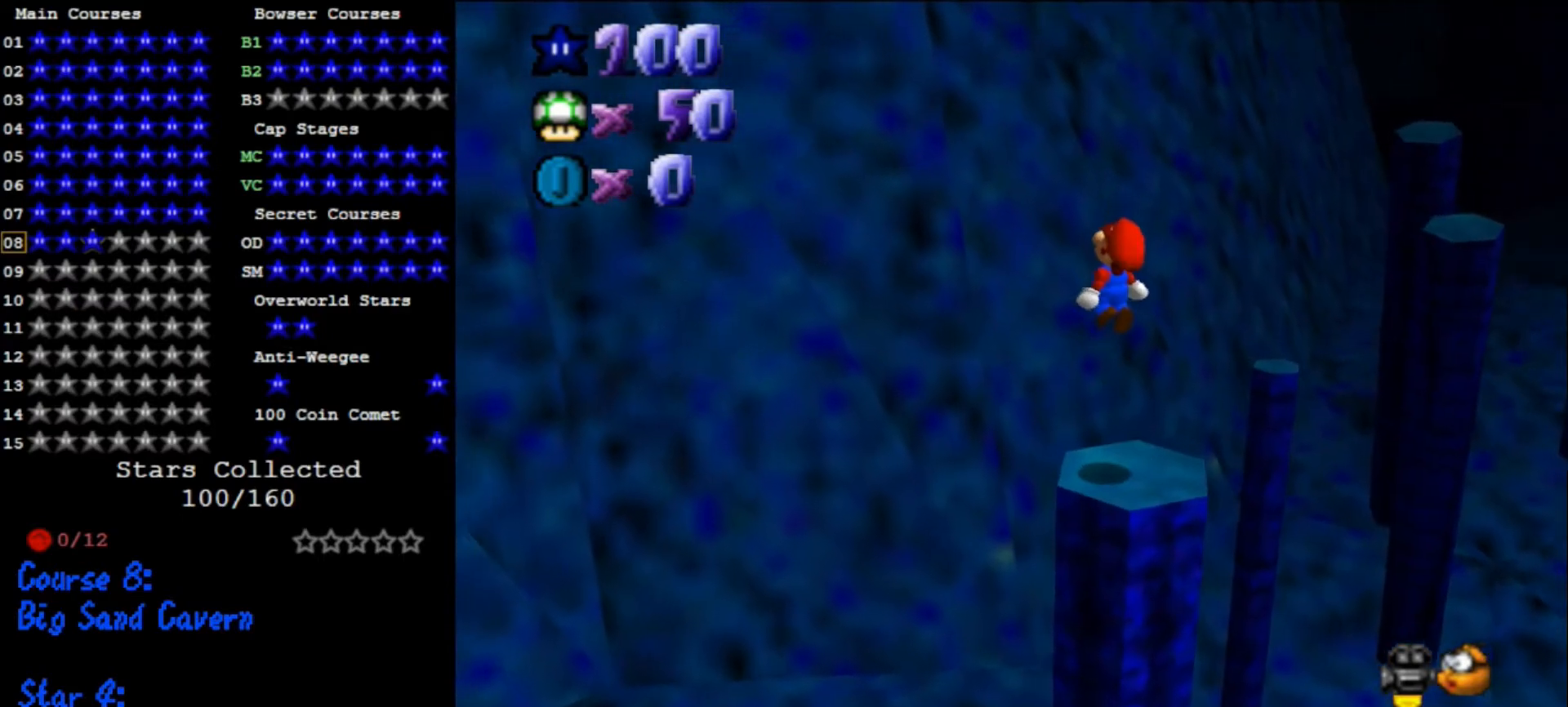
{"buttons": [], "left_stick": "up-left", "events": [[133, "left_stick", "center"], [167, "C_DOWN", "down"], [167, "C_LEFT", "down"], [233, "C_DOWN", "up"], [267, "C_LEFT", "up"], [400, "left_stick", "up-left"]]}
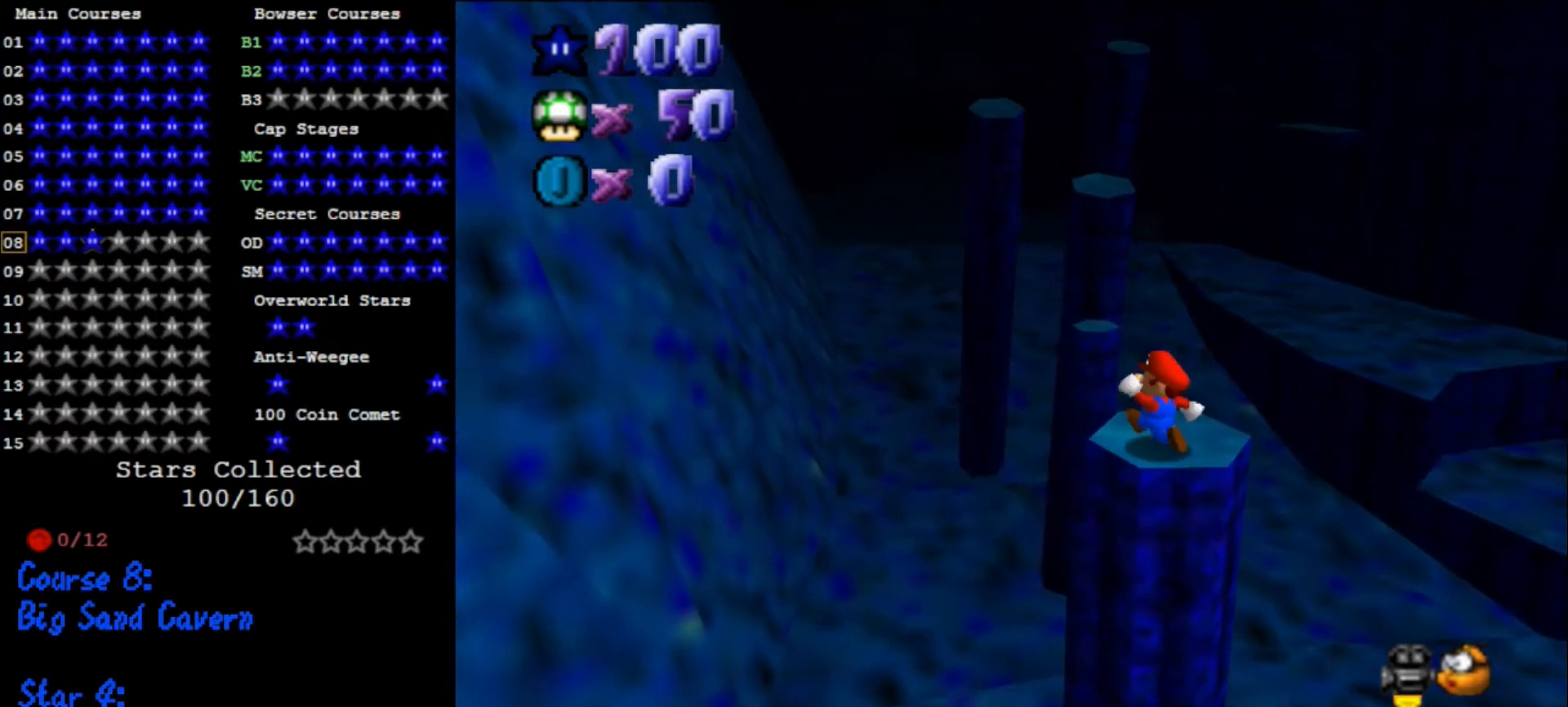
{"buttons": [], "left_stick": "up-left", "events": [[167, "left_stick", "up"], [267, "A", "down"], [400, "left_stick", "up-left"], [433, "A", "up"]]}
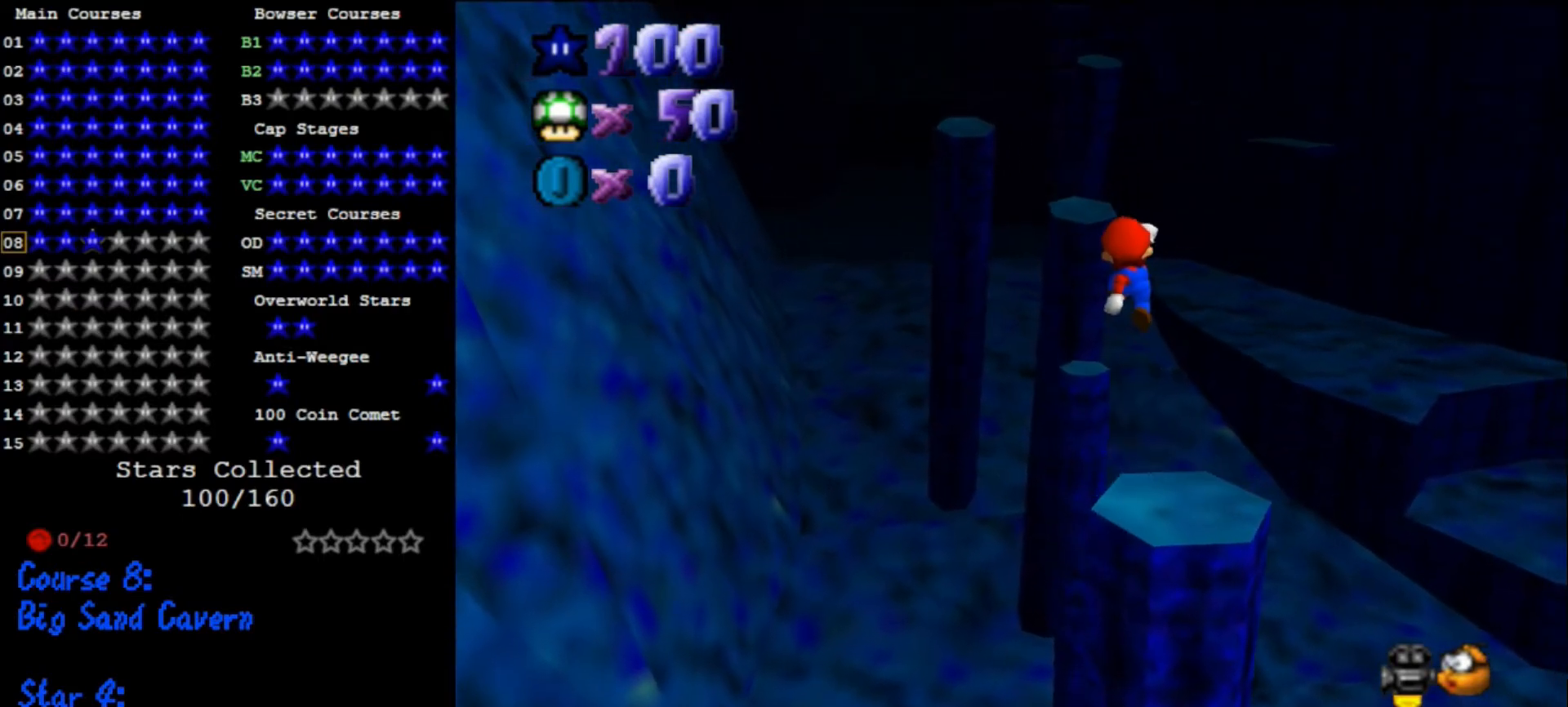
{"buttons": ["A"], "left_stick": "center", "events": [[467, "left_stick", "center"], [500, "A", "down"]]}
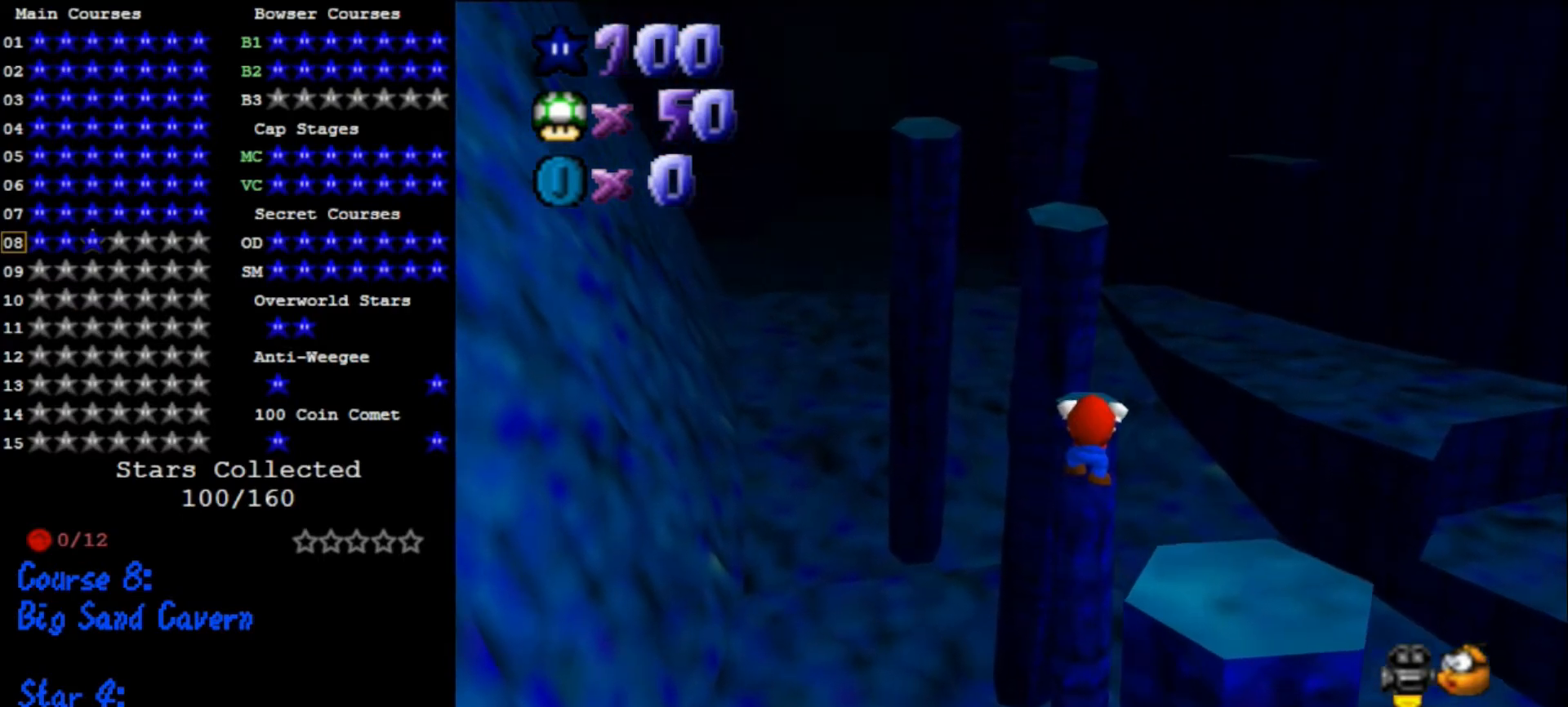
{"buttons": [], "left_stick": "center", "events": [[100, "A", "up"]]}
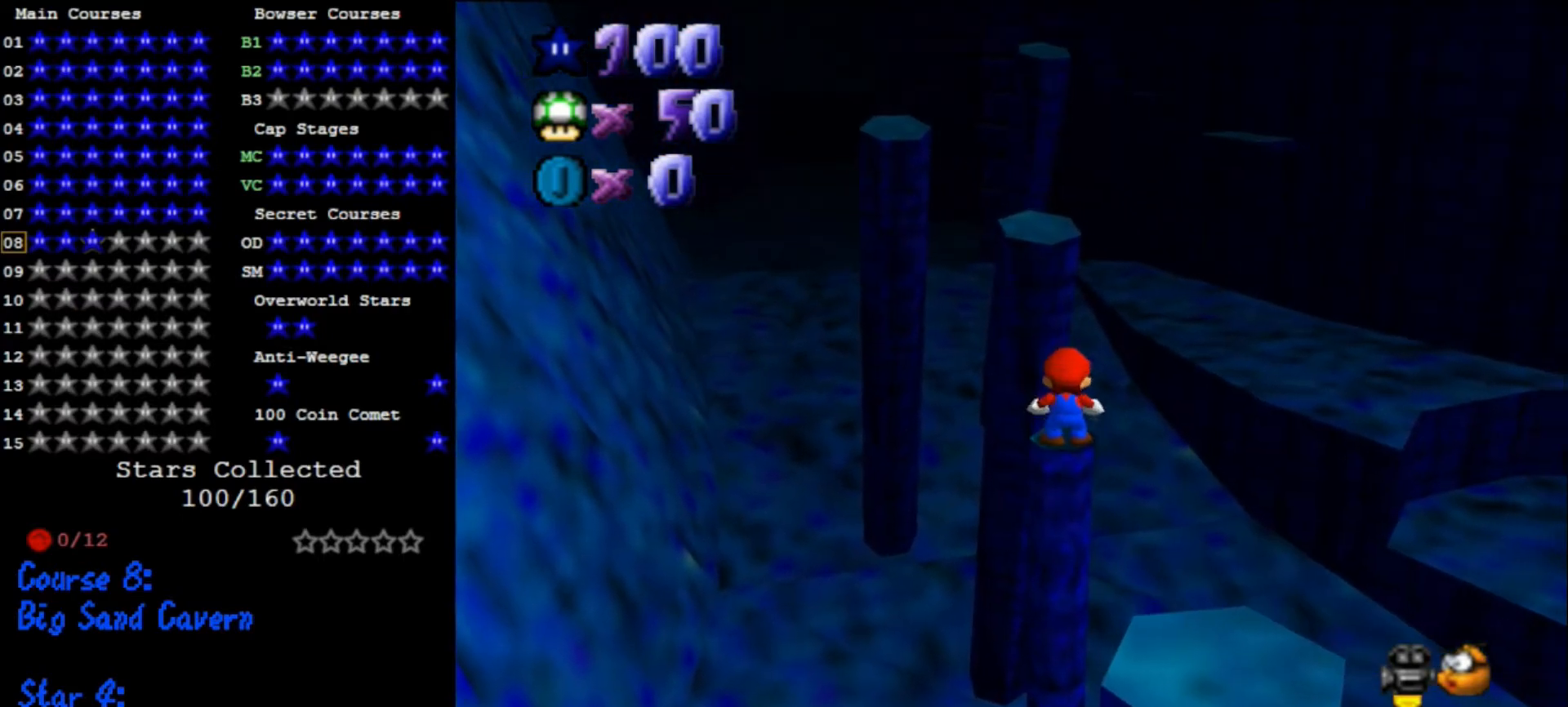
{"buttons": [], "left_stick": "up", "events": [[167, "A", "down"], [200, "A", "up"], [333, "left_stick", "up"]]}
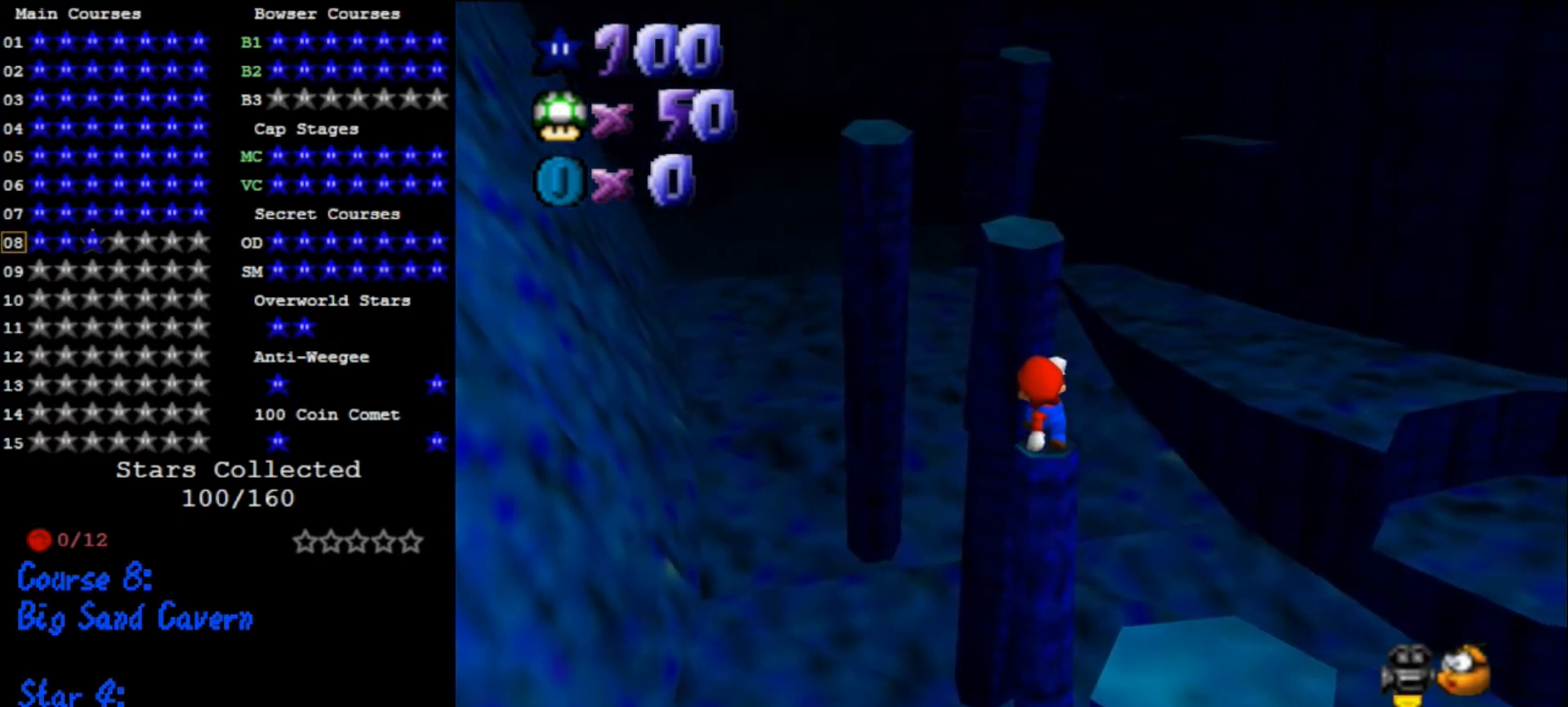
{"buttons": ["A"], "left_stick": "up", "events": [[133, "A", "down"]]}
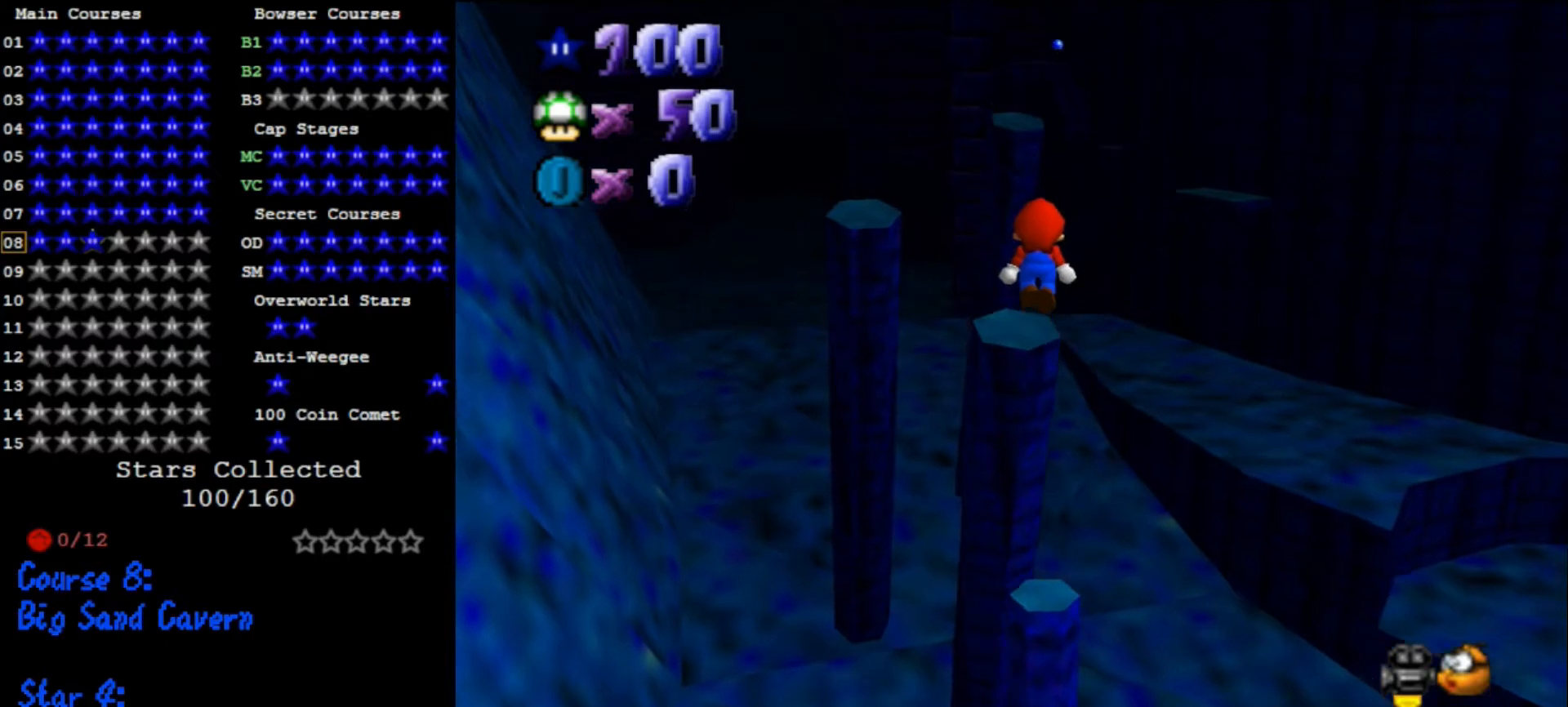
{"buttons": [], "left_stick": "down", "events": [[200, "B", "down"], [300, "B", "up"], [333, "A", "up"], [467, "left_stick", "down"]]}
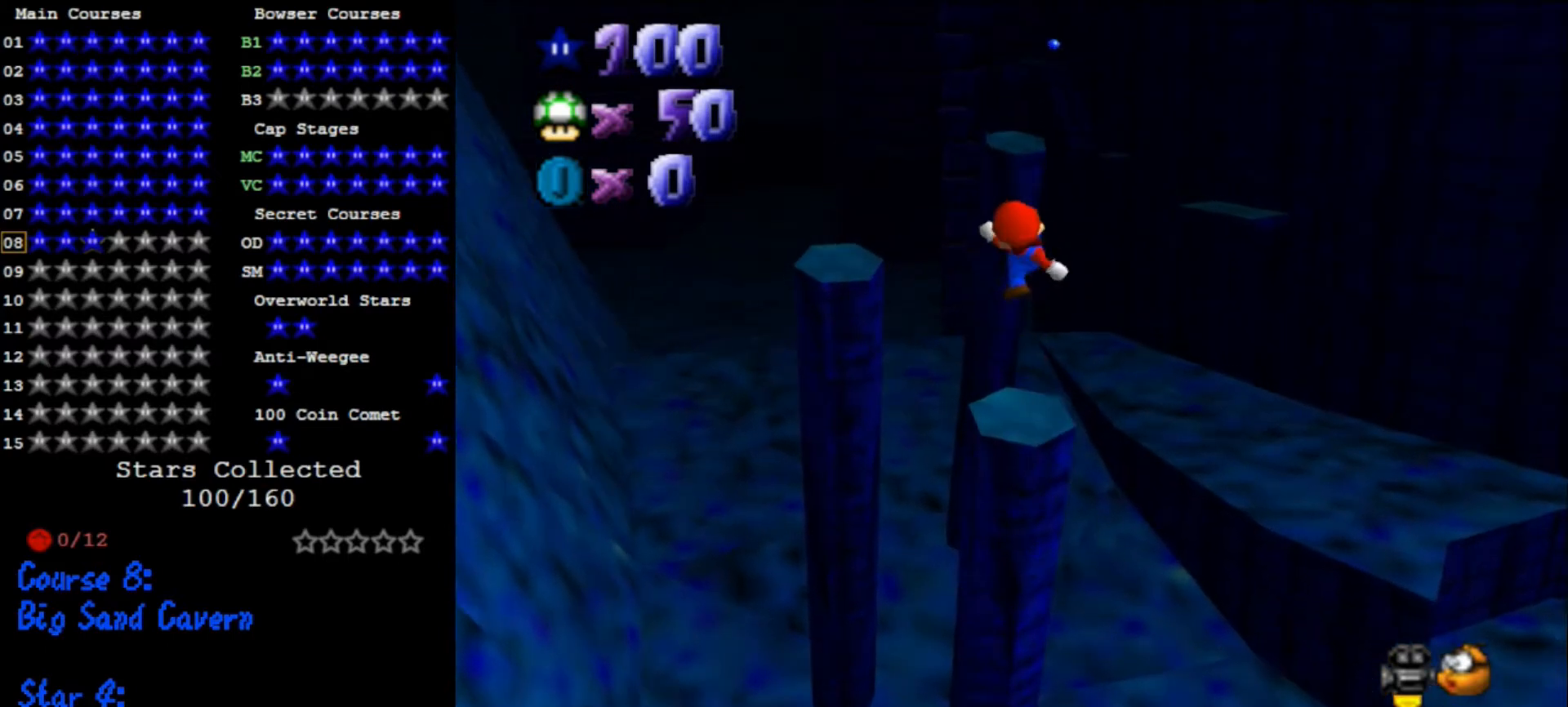
{"buttons": [], "left_stick": "down", "events": [[300, "A", "down"], [400, "A", "up"]]}
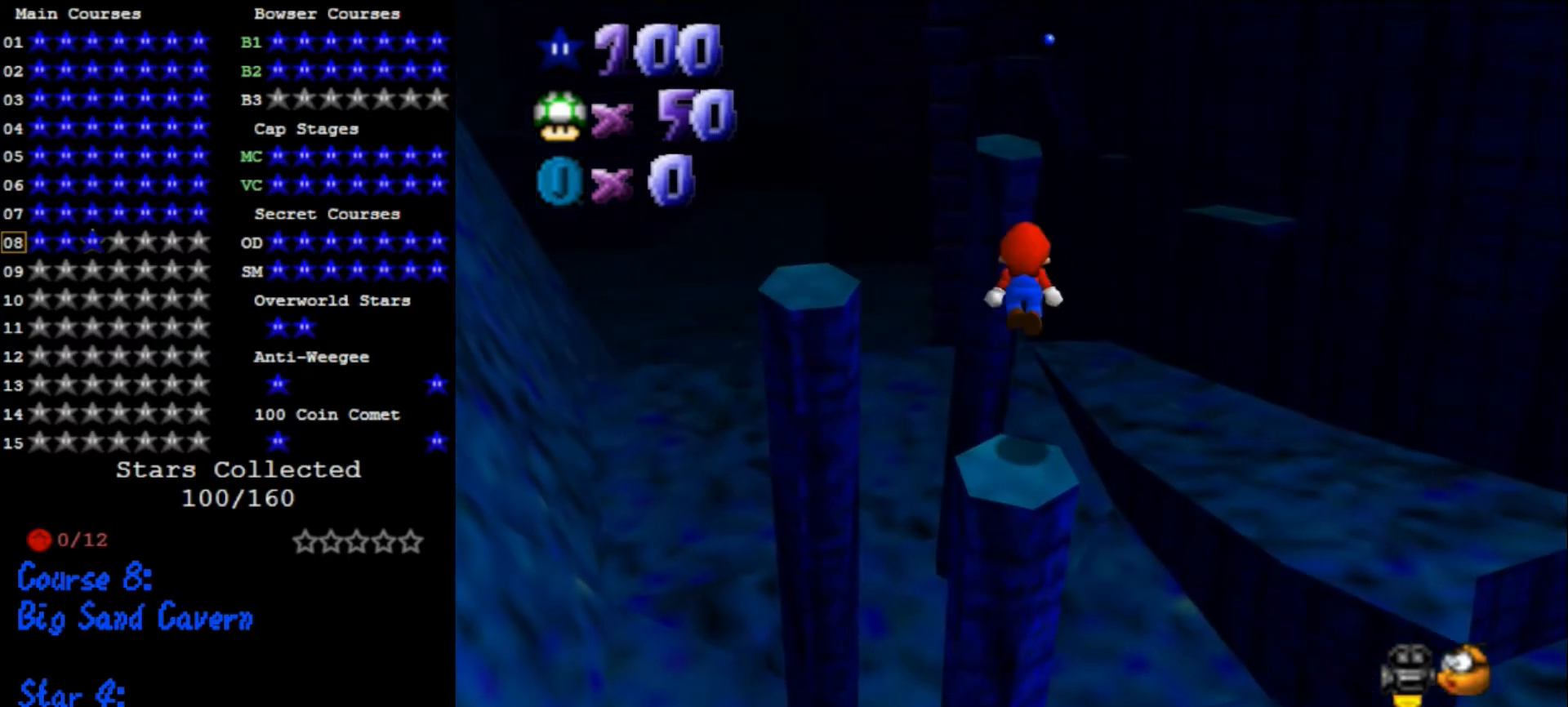
{"buttons": [], "left_stick": "center", "events": [[233, "left_stick", "center"]]}
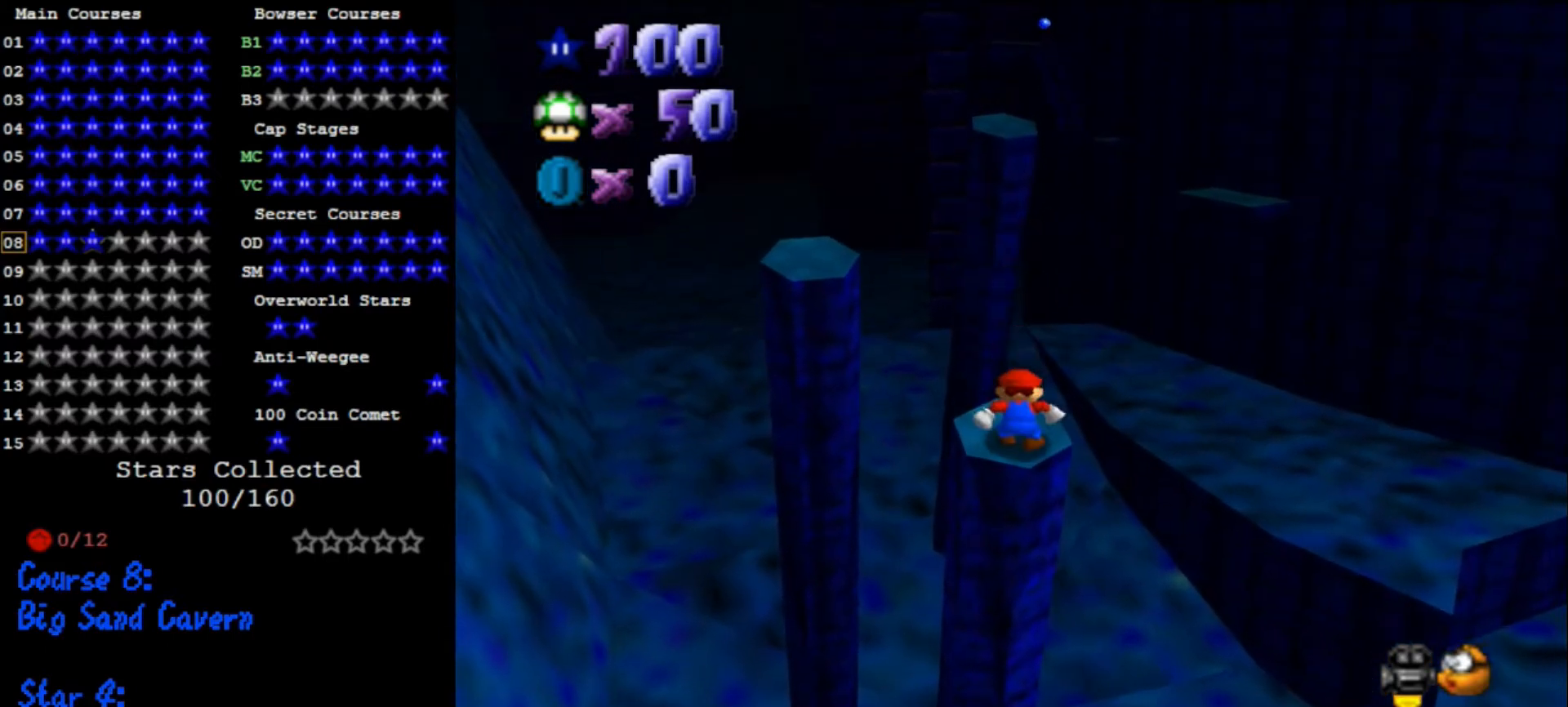
{"buttons": ["A"], "left_stick": "up-left", "events": [[133, "left_stick", "up-left"], [300, "A", "down"]]}
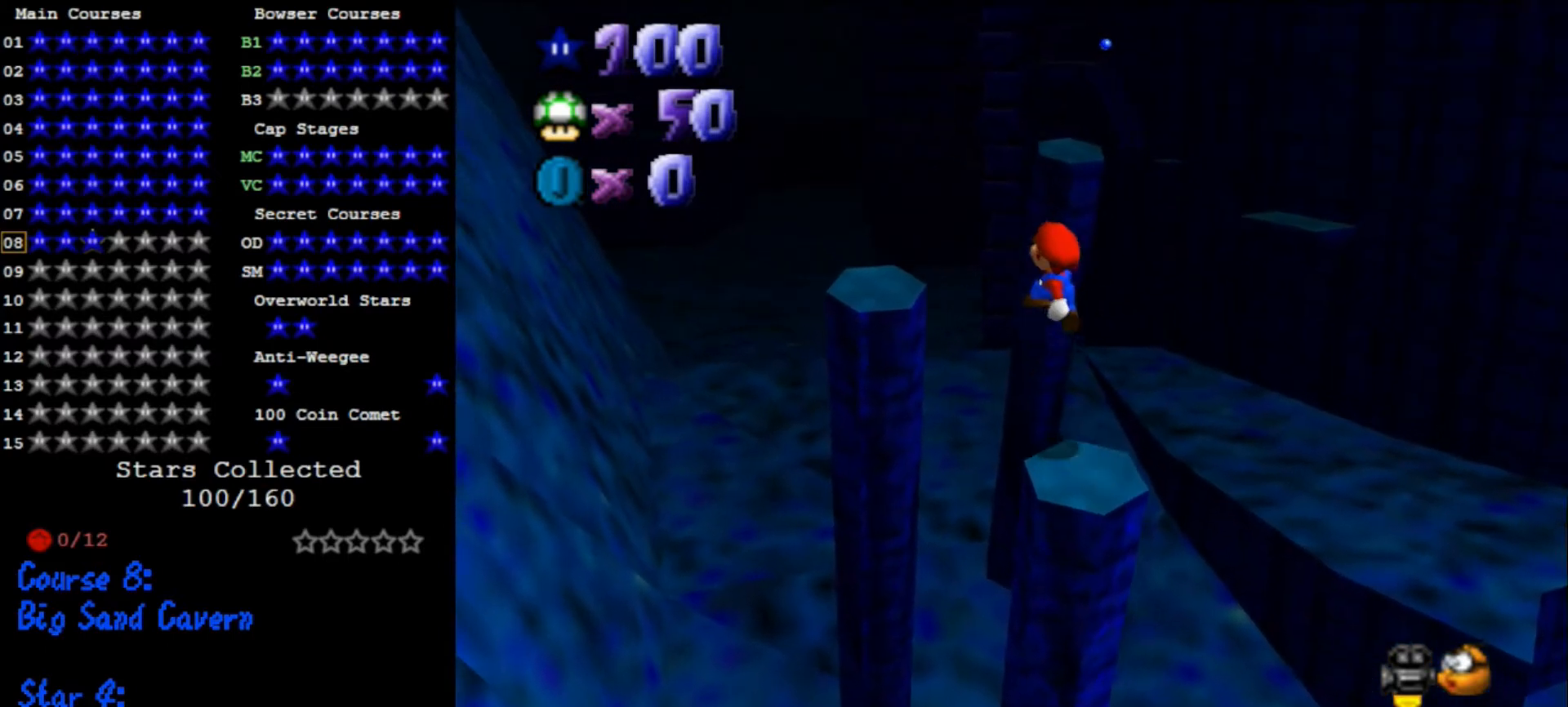
{"buttons": [], "left_stick": "down", "events": [[267, "B", "down"], [333, "B", "up"], [367, "A", "up"], [467, "left_stick", "down"]]}
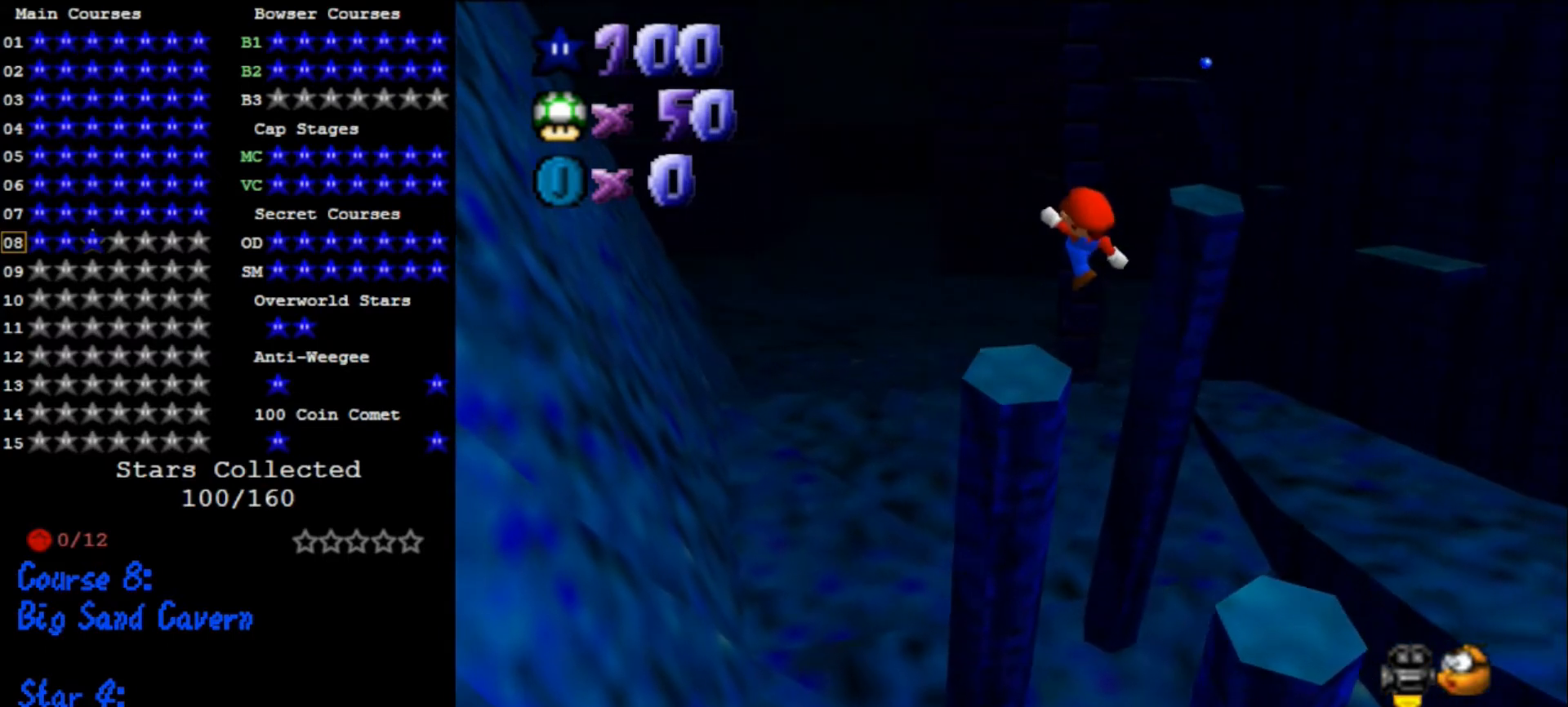
{"buttons": [], "left_stick": "center", "events": [[133, "left_stick", "center"], [333, "C_LEFT", "down"], [400, "C_LEFT", "up"]]}
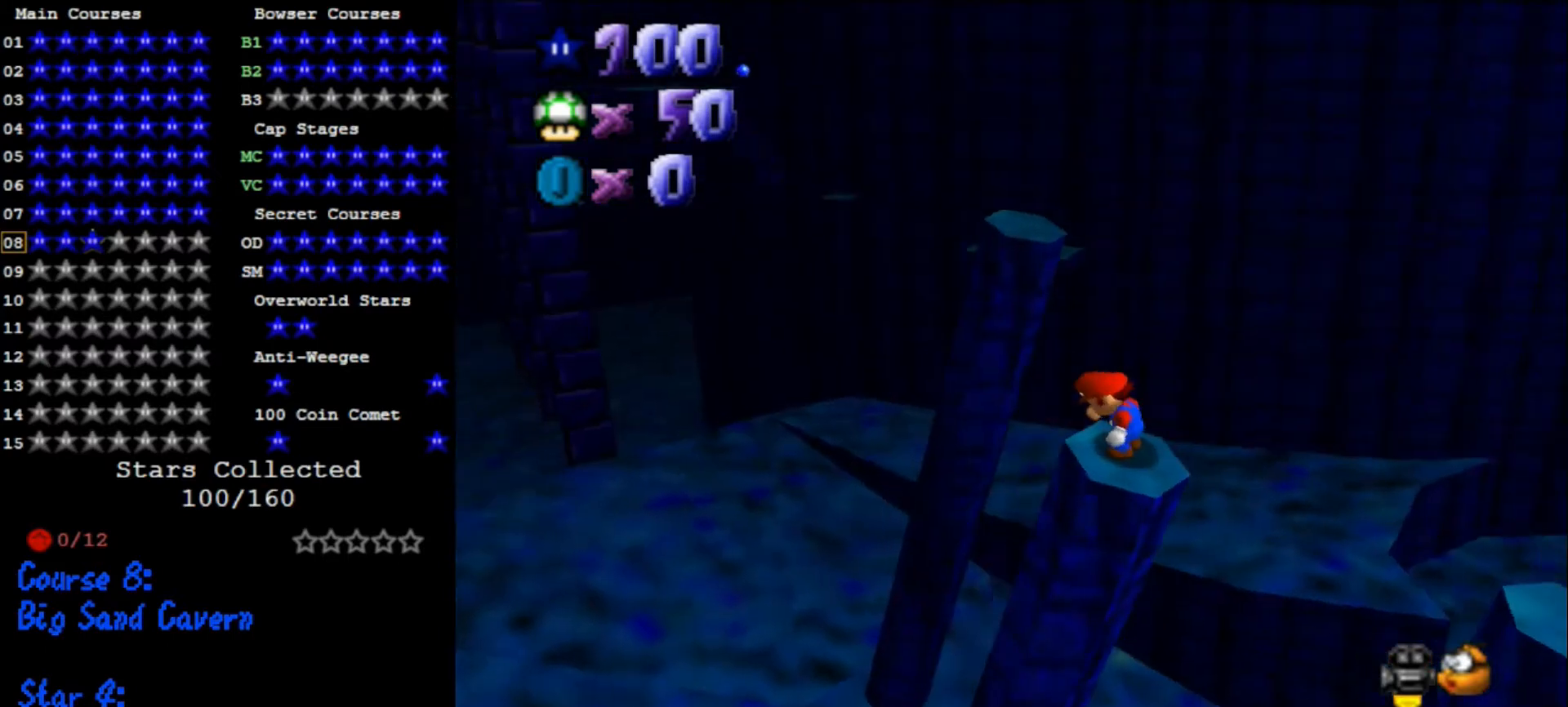
{"buttons": [], "left_stick": "center", "events": [[67, "R1", "down"], [100, "C_DOWN", "down"], [233, "R1", "up"], [333, "C_DOWN", "up"]]}
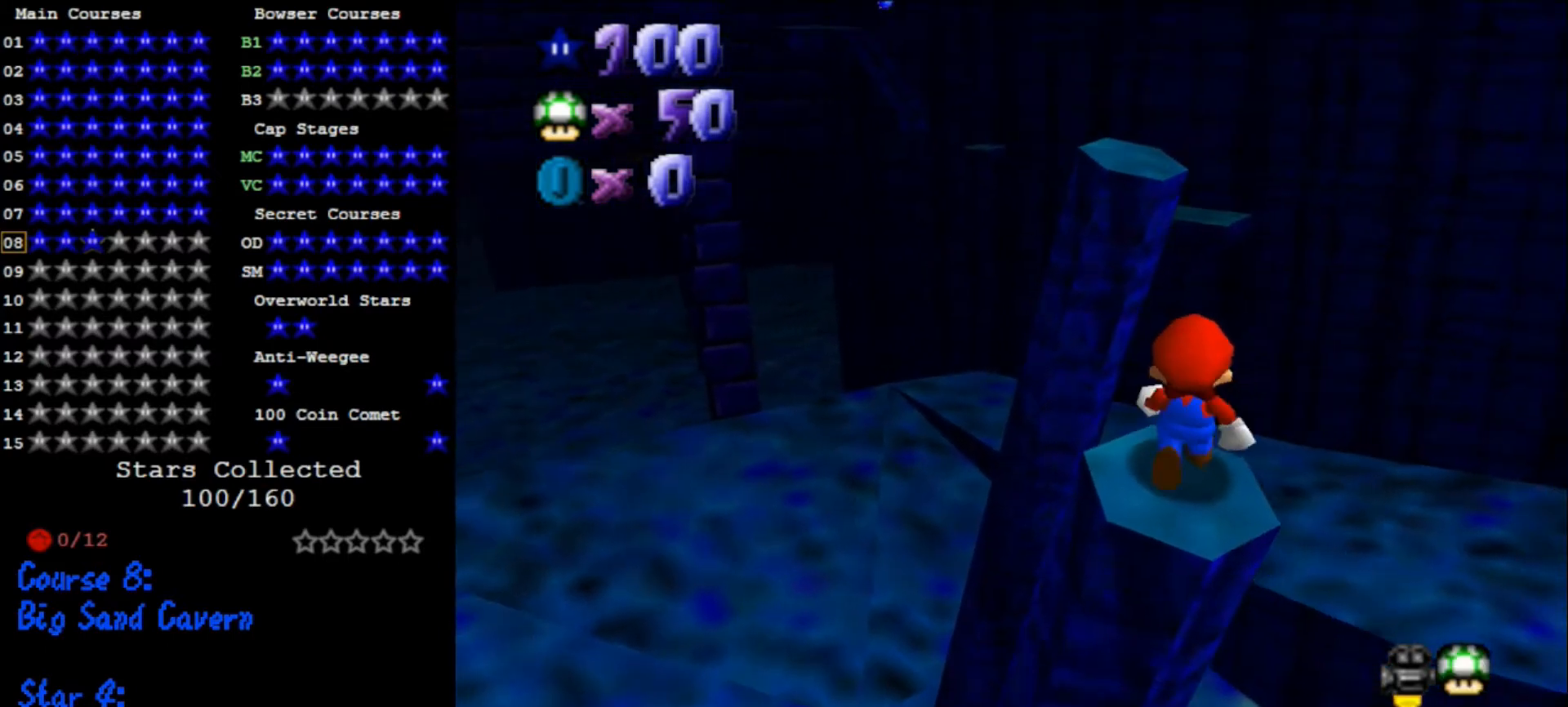
{"buttons": [], "left_stick": "center", "events": []}
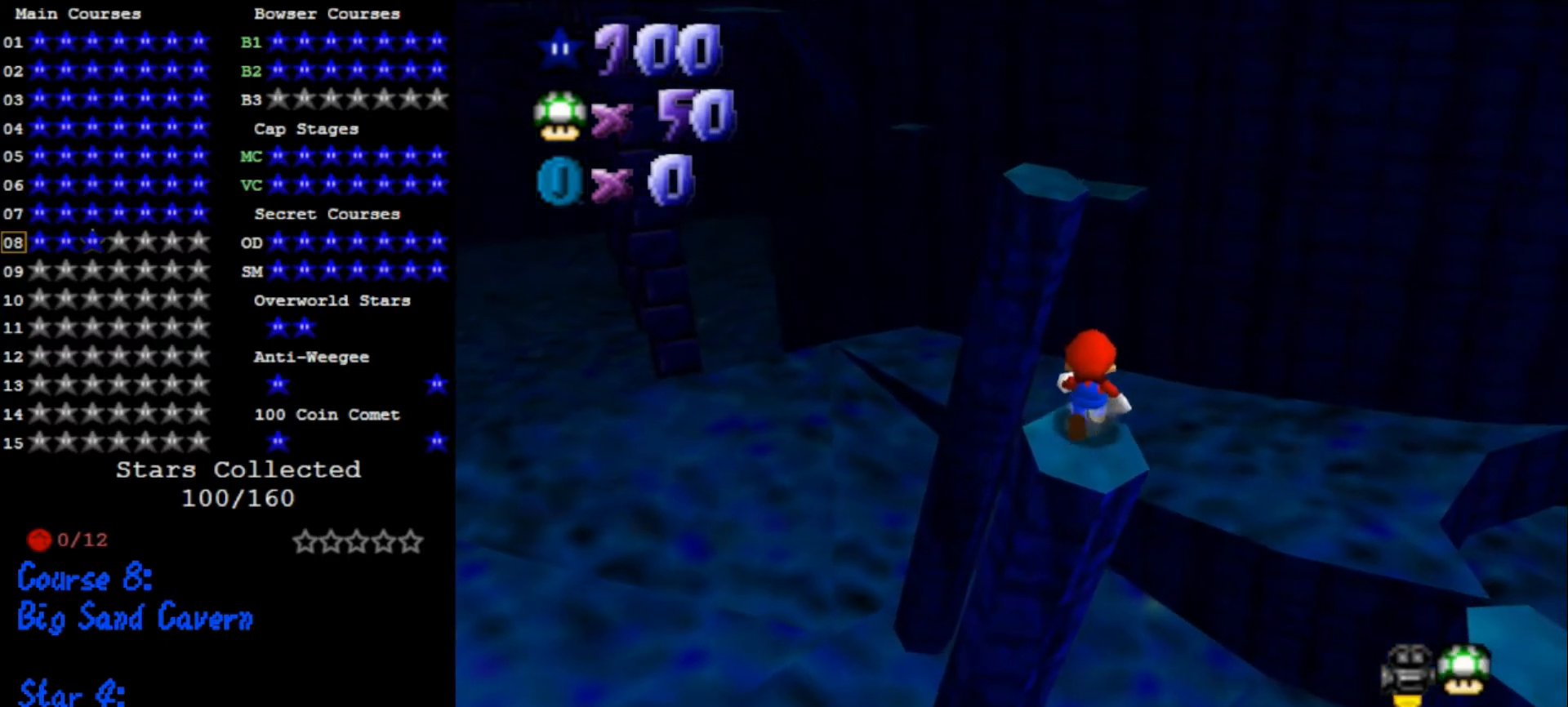
{"buttons": ["A", "B"], "left_stick": "center", "events": [[200, "A", "down"], [267, "left_stick", "down"], [433, "left_stick", "center"], [500, "B", "down"]]}
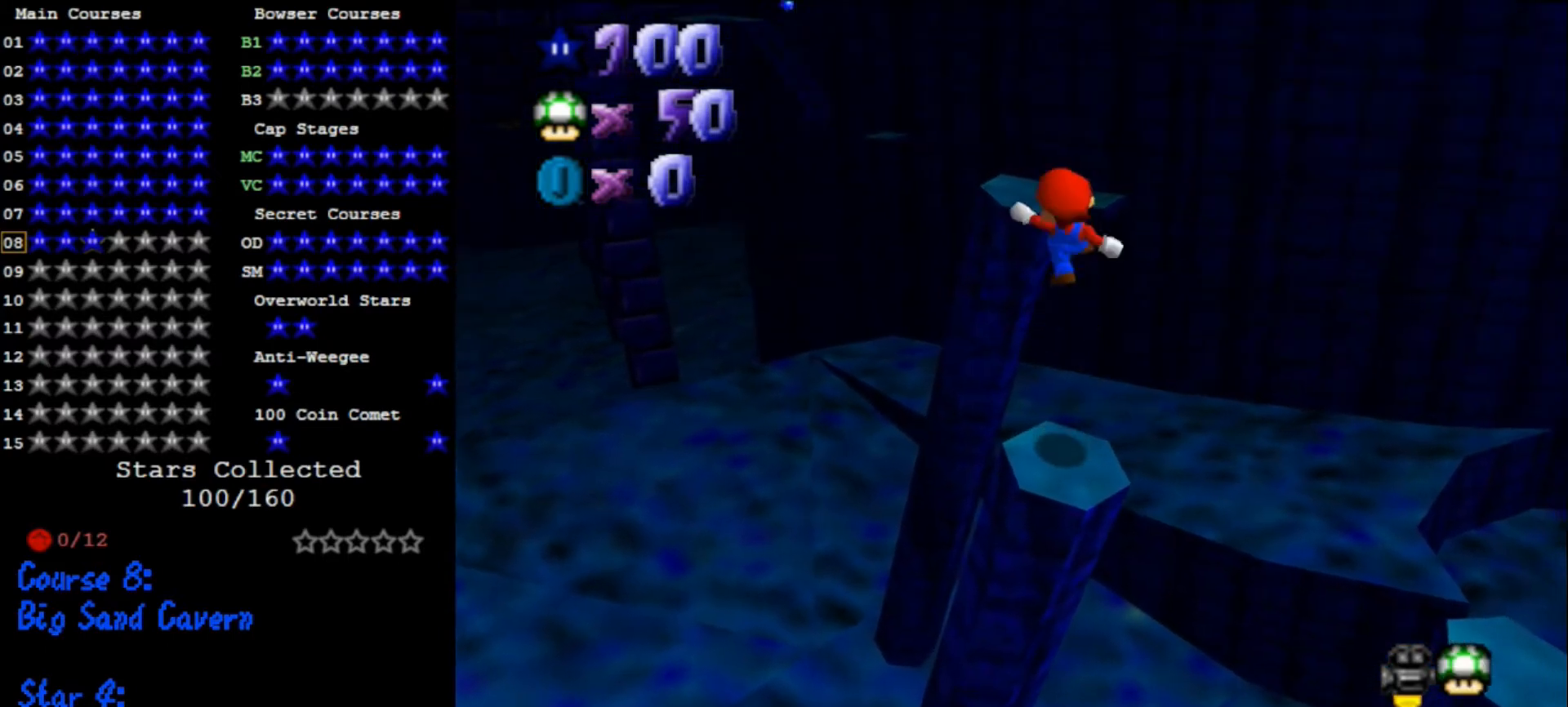
{"buttons": [], "left_stick": "up", "events": [[100, "B", "up"], [133, "A", "up"], [333, "left_stick", "up"]]}
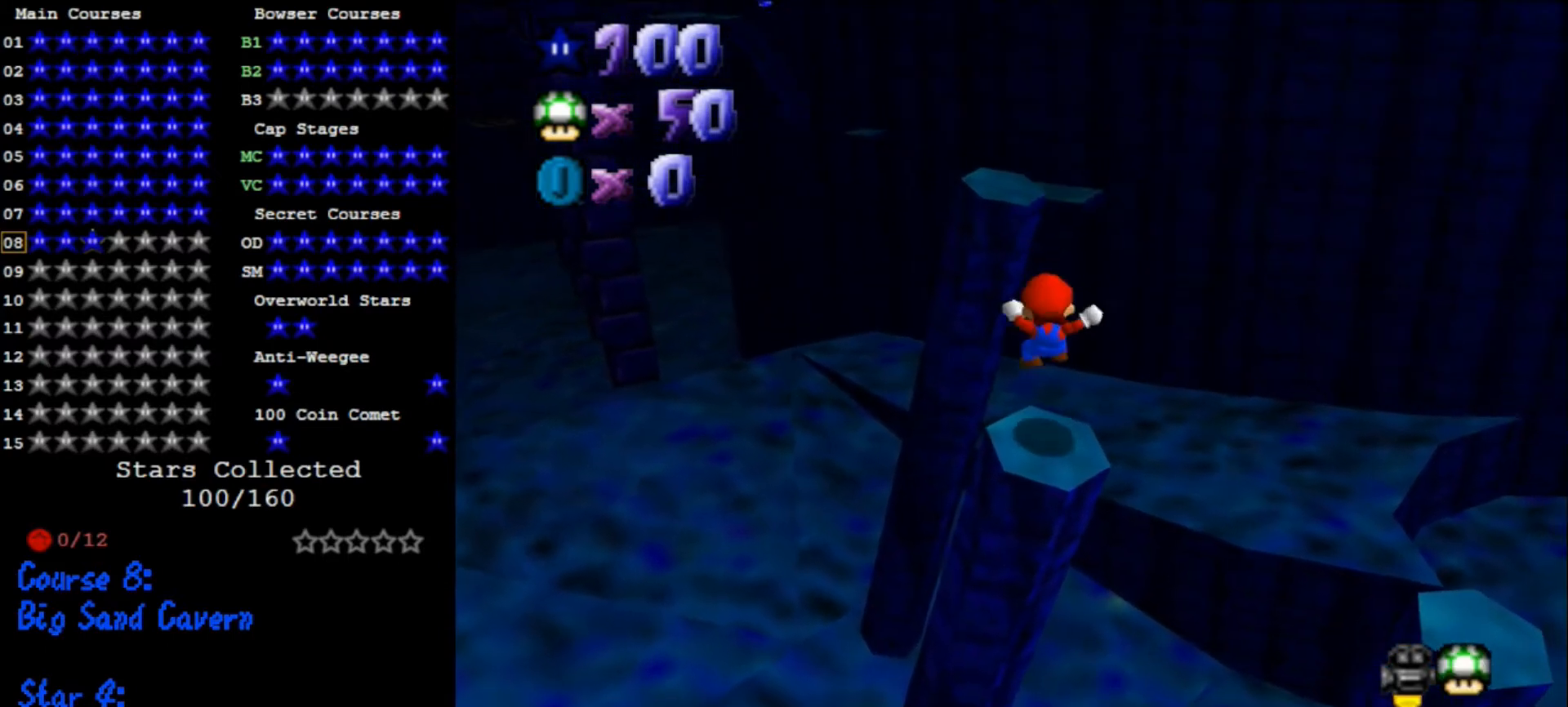
{"buttons": ["A"], "left_stick": "up-left", "events": [[200, "A", "down"], [467, "left_stick", "up-left"]]}
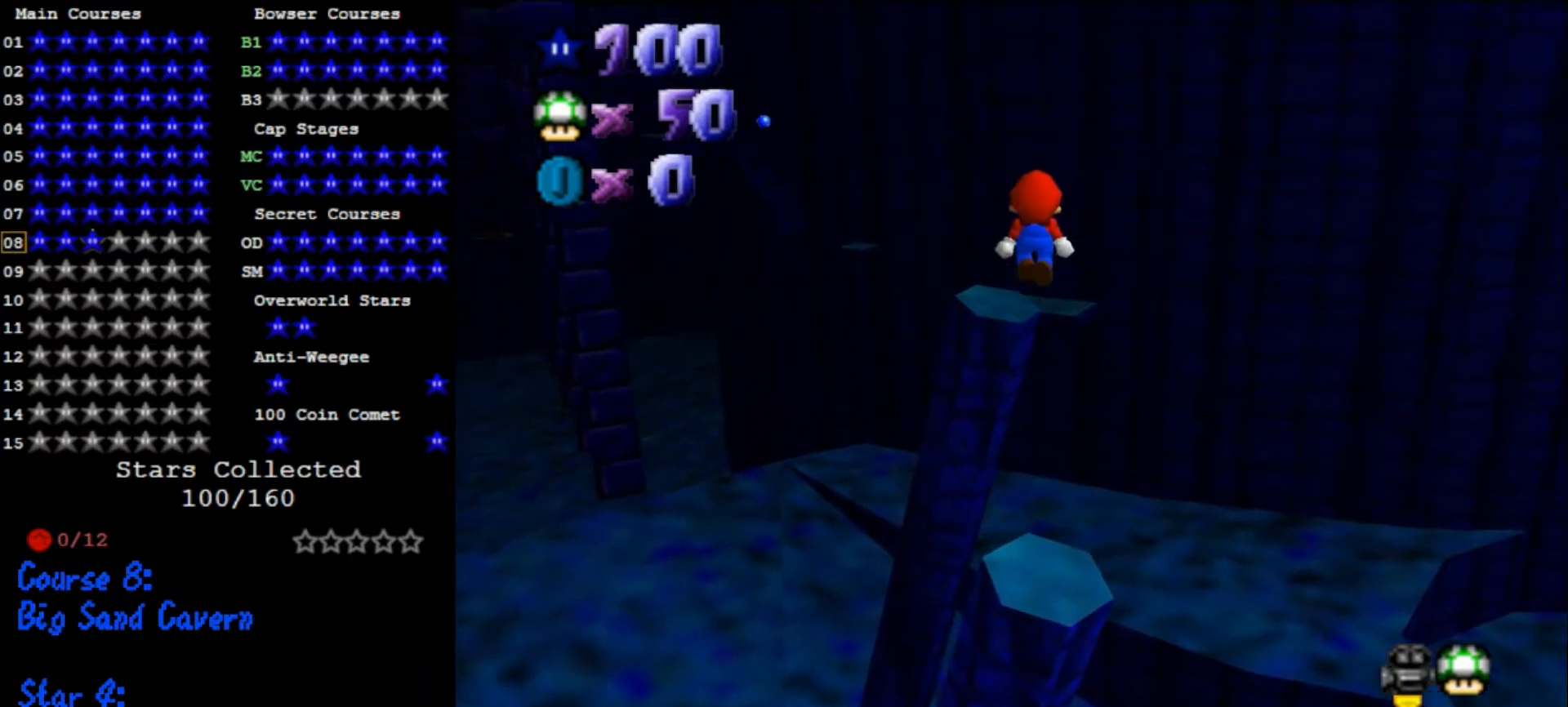
{"buttons": [], "left_stick": "up", "events": [[167, "B", "down"], [233, "B", "up"], [267, "A", "up"], [400, "left_stick", "up"]]}
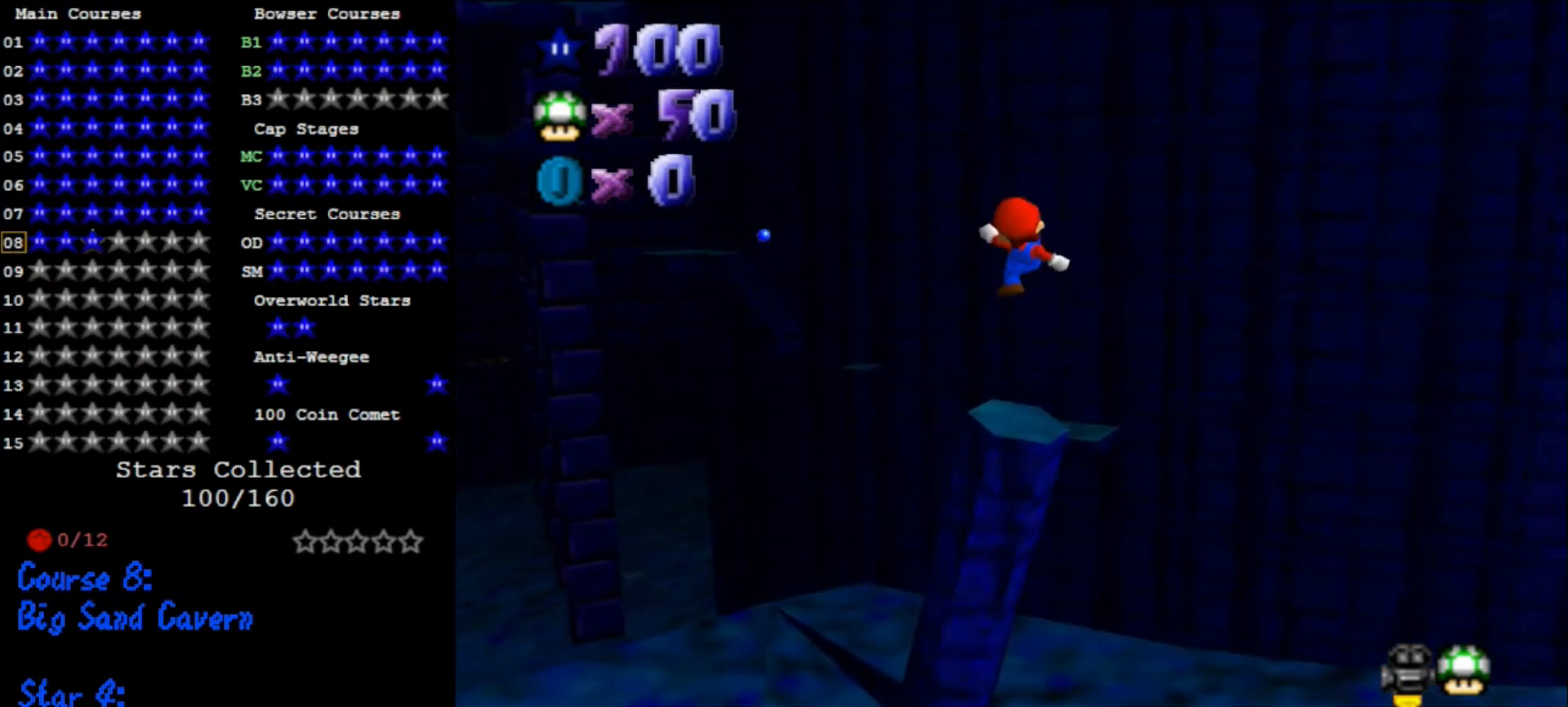
{"buttons": ["A"], "left_stick": "up", "events": [[300, "A", "down"]]}
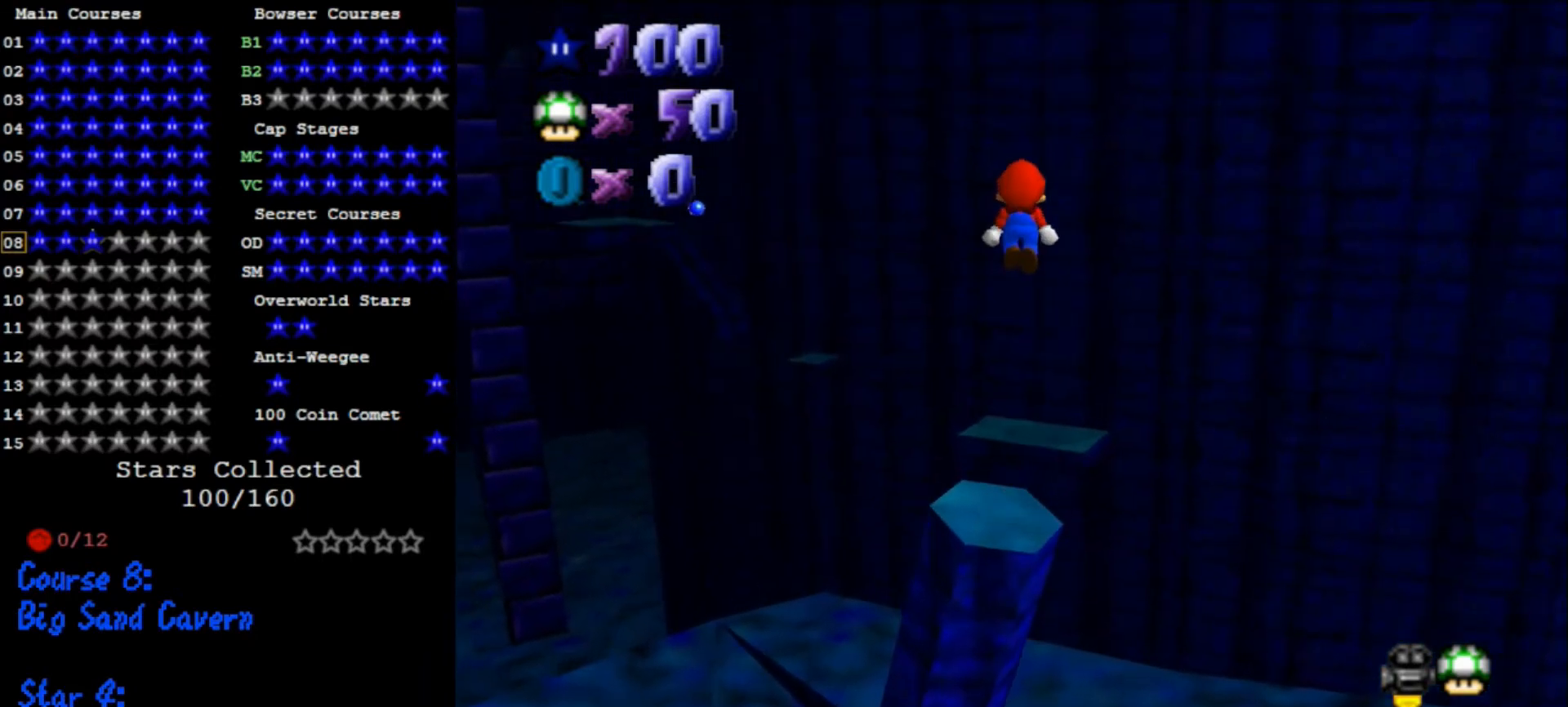
{"buttons": ["A"], "left_stick": "up", "events": []}
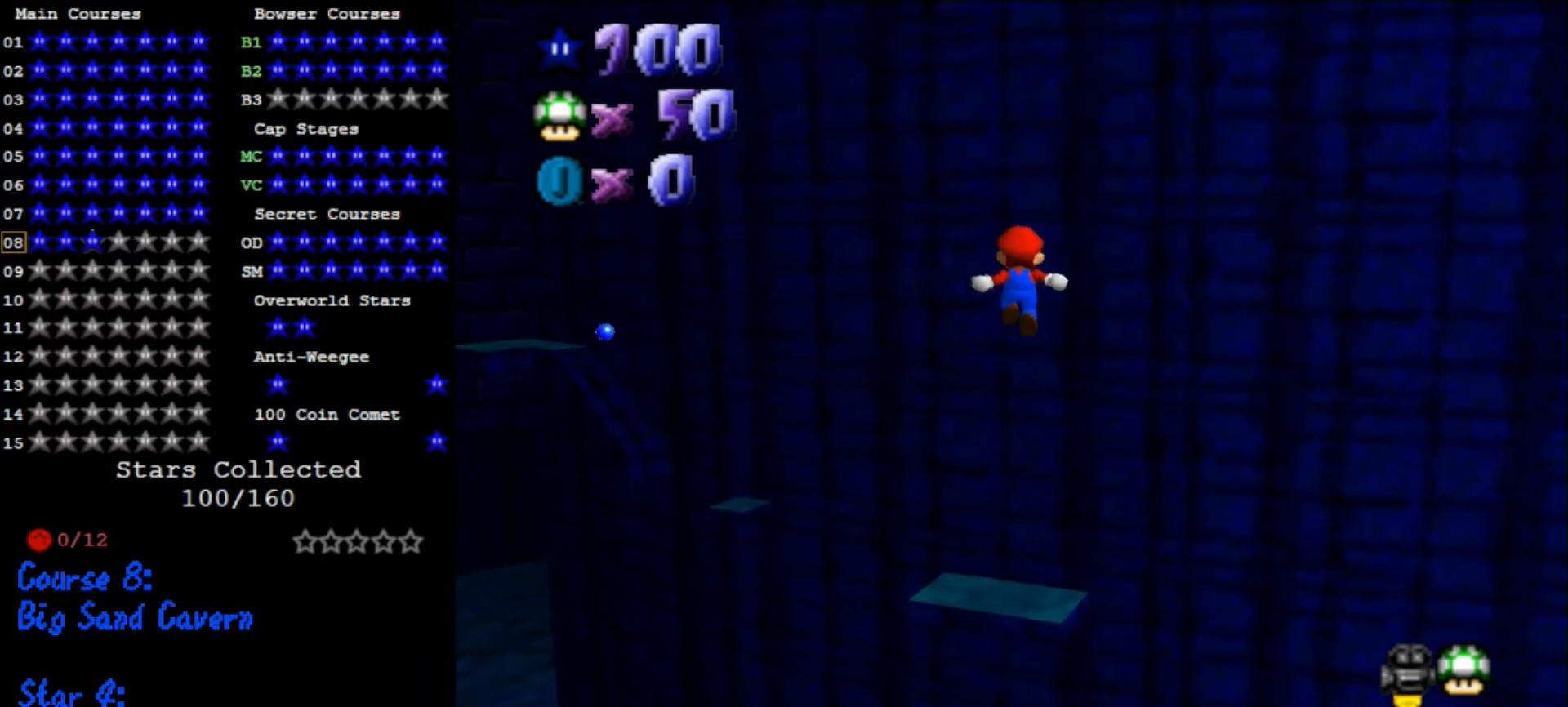
{"buttons": [], "left_stick": "up", "events": [[100, "A", "up"], [100, "left_stick", "down"], [200, "left_stick", "down-right"], [300, "B", "down"], [300, "left_stick", "up-right"], [367, "B", "up"], [367, "left_stick", "up"]]}
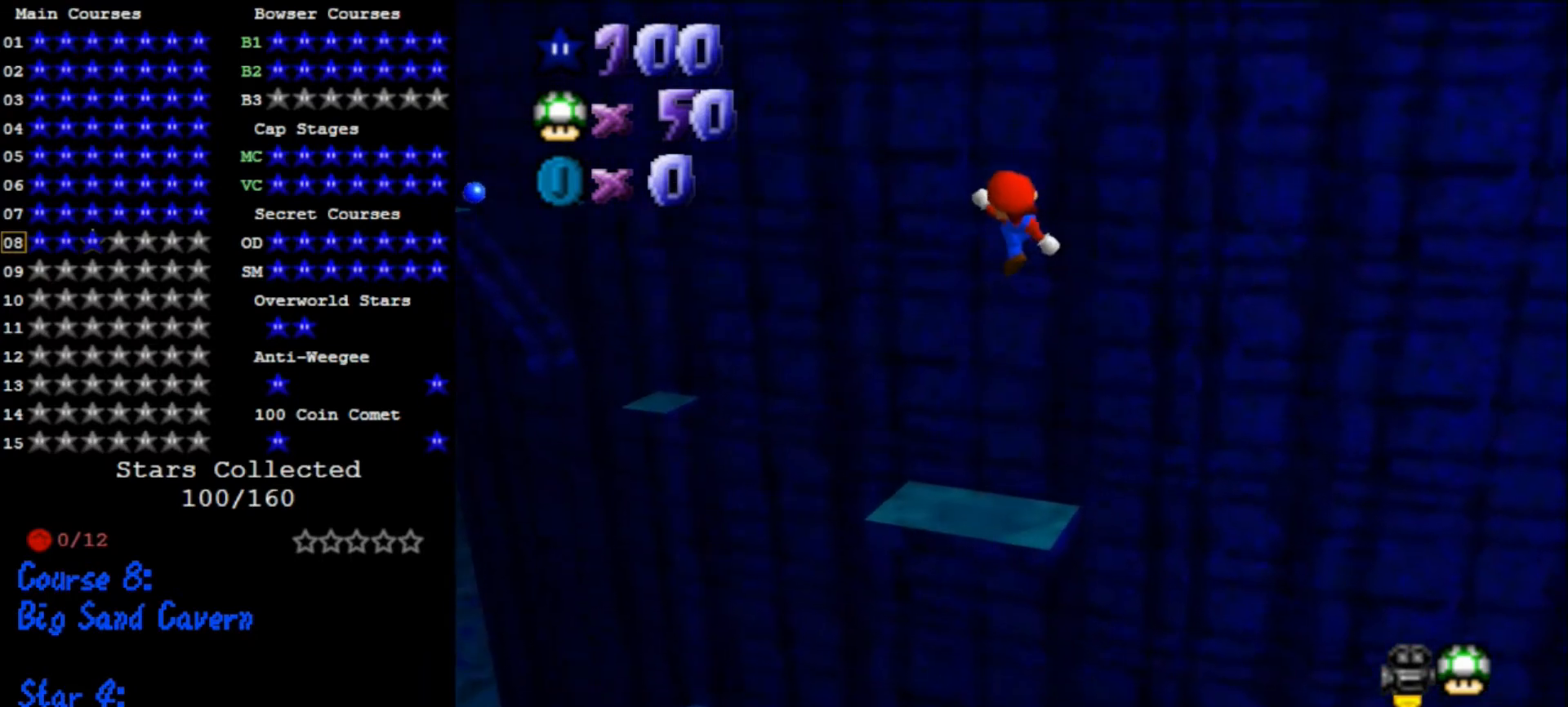
{"buttons": [], "left_stick": "center", "events": [[33, "left_stick", "up-right"], [267, "left_stick", "center"]]}
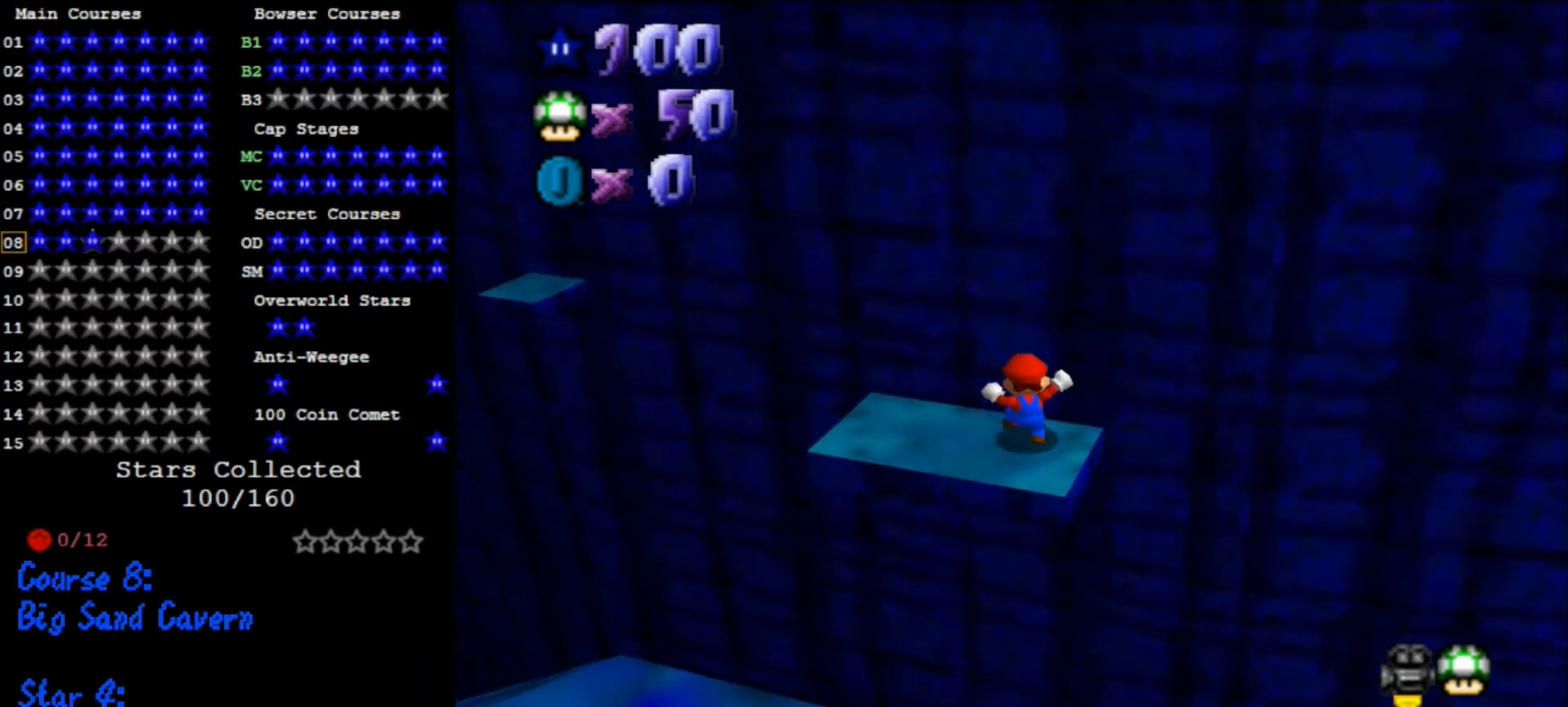
{"buttons": [], "left_stick": "up-left", "events": [[233, "left_stick", "up-left"], [467, "A", "down"], [500, "A", "up"]]}
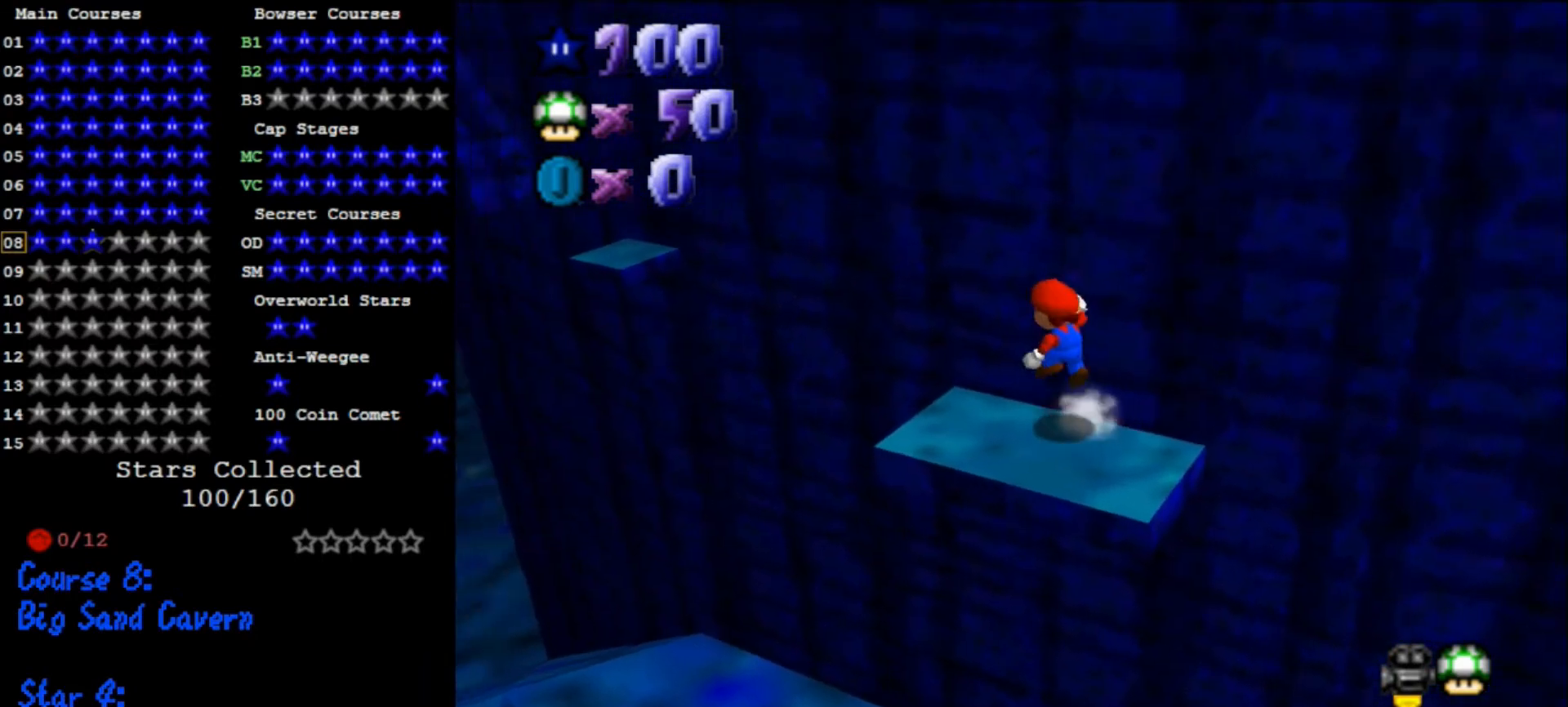
{"buttons": ["A"], "left_stick": "up-left", "events": [[100, "left_stick", "center"], [233, "left_stick", "up-left"], [433, "A", "down"]]}
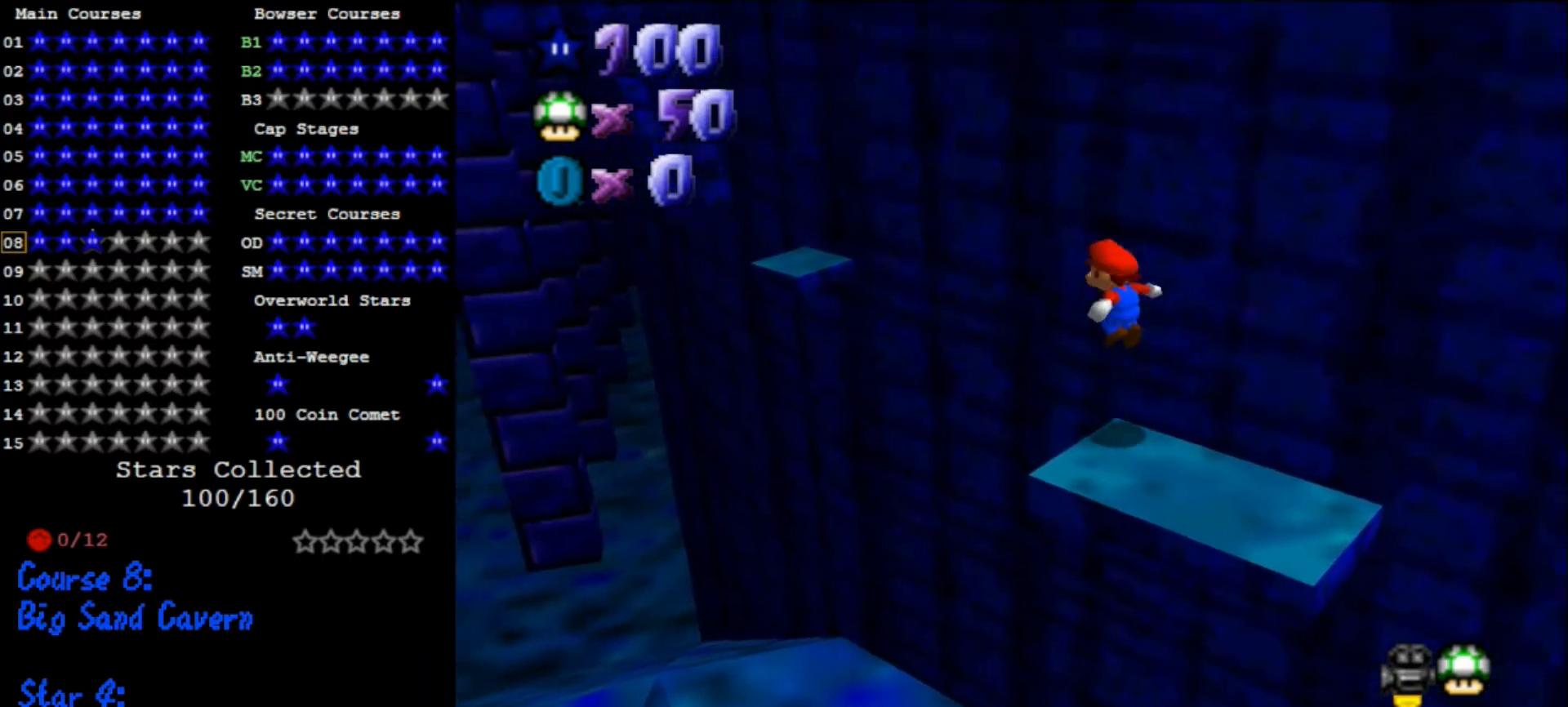
{"buttons": [], "left_stick": "up", "events": [[367, "A", "up"], [500, "left_stick", "up"]]}
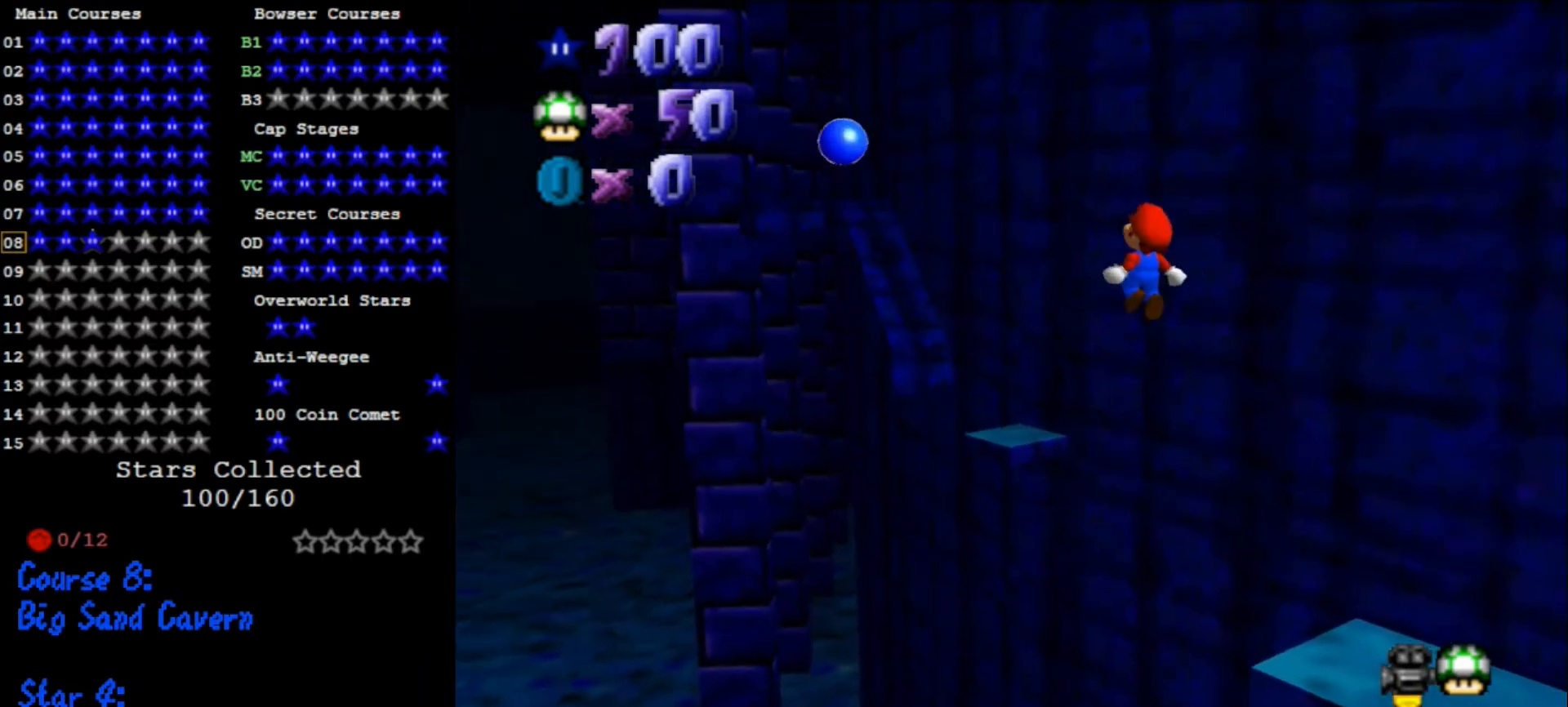
{"buttons": ["A"], "left_stick": "up", "events": [[333, "A", "down"]]}
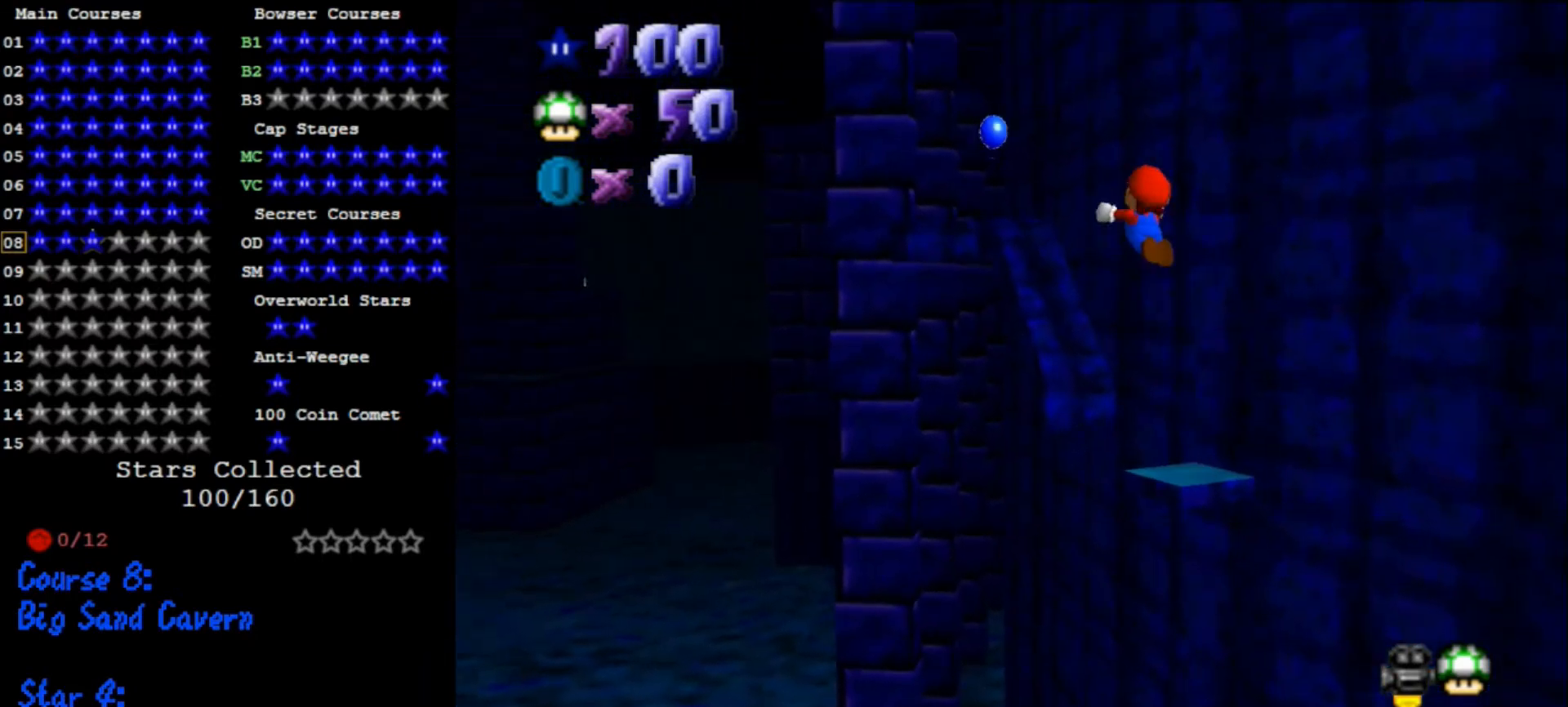
{"buttons": [], "left_stick": "up-right", "events": [[167, "left_stick", "up-right"], [200, "A", "up"]]}
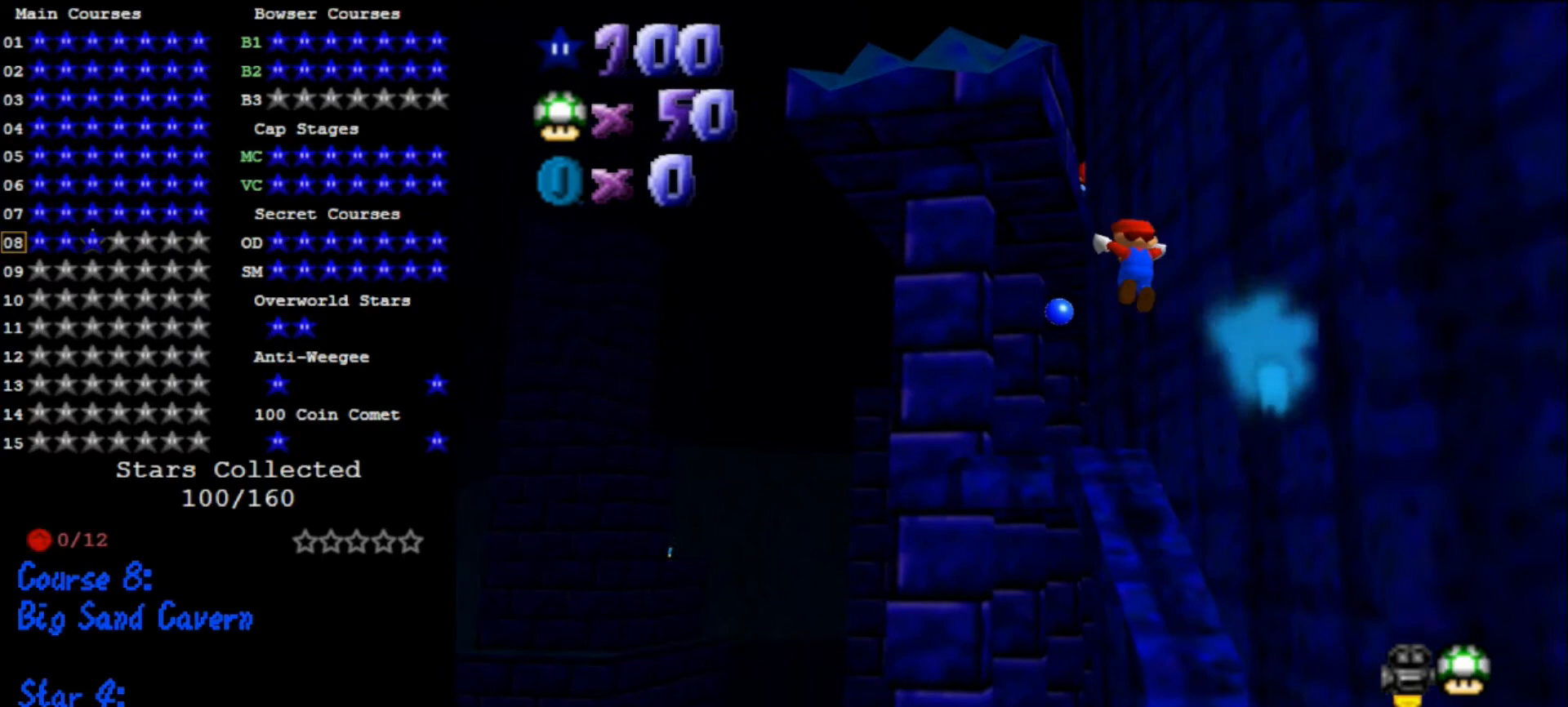
{"buttons": ["R1"], "left_stick": "center", "events": [[200, "left_stick", "center"], [500, "R1", "down"]]}